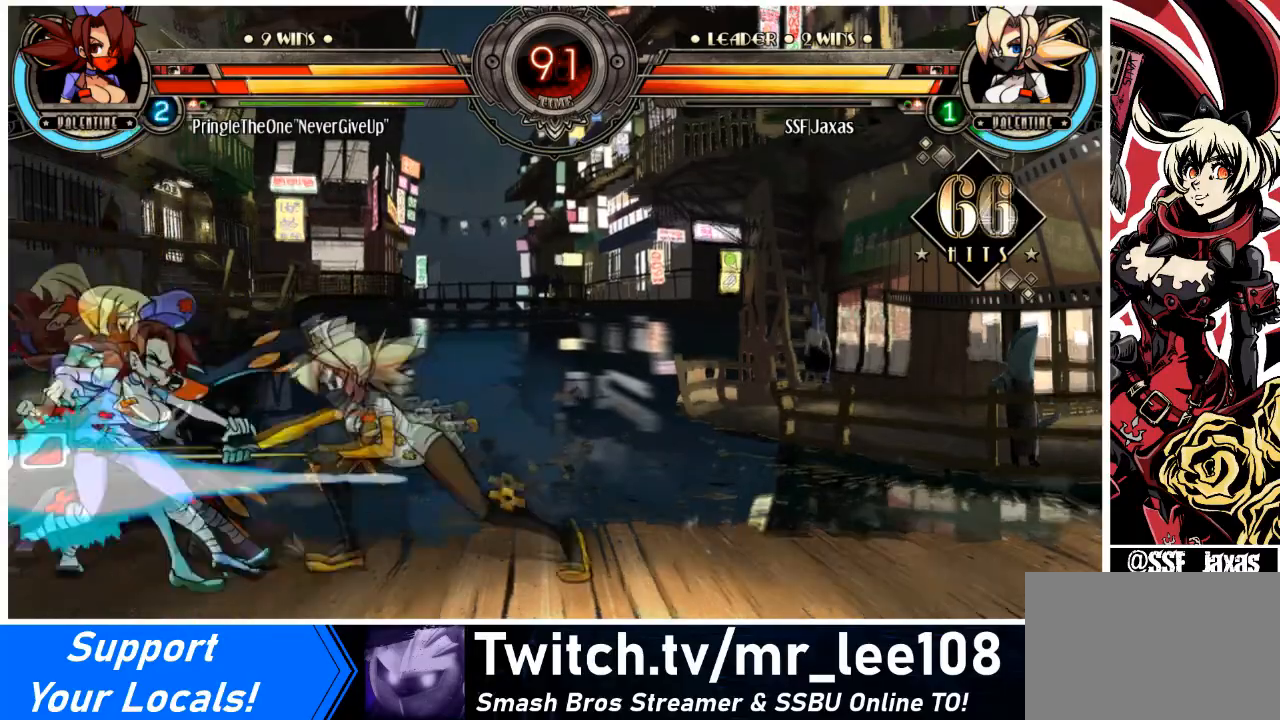
Gameplay with a controller (arcade stick); each line is a JSON object with the inputs held at the frame after it. "events" lists button and stick changes between this image and that frame as [ms after this image, input, new state], when the widget could be followed in between. Not read: L3 R3 other_buttons.
{"buttons": ["SQUARE", "TRIANGLE", "DPAD_LEFT"], "events": [[66, "R2", "down"], [300, "DPAD_DOWN", "down"], [300, "R2", "up"], [400, "DPAD_LEFT", "down"], [433, "DPAD_DOWN", "up"], [467, "SQUARE", "down"], [467, "TRIANGLE", "down"]]}
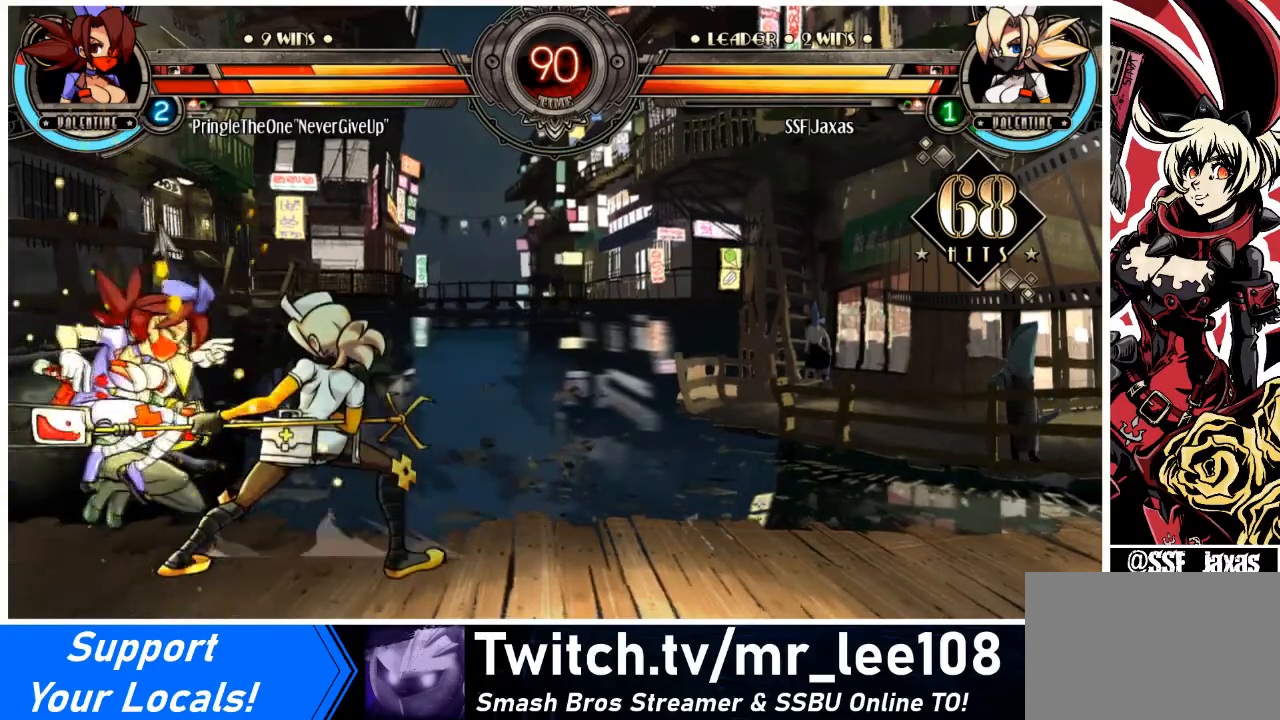
{"buttons": [], "events": [[33, "DPAD_LEFT", "up"], [67, "TRIANGLE", "up"], [100, "SQUARE", "up"], [267, "DPAD_DOWN", "down"], [334, "DPAD_LEFT", "down"], [367, "DPAD_DOWN", "up"], [400, "SQUARE", "down"], [400, "TRIANGLE", "down"], [467, "DPAD_LEFT", "up"], [467, "SQUARE", "up"], [467, "TRIANGLE", "up"]]}
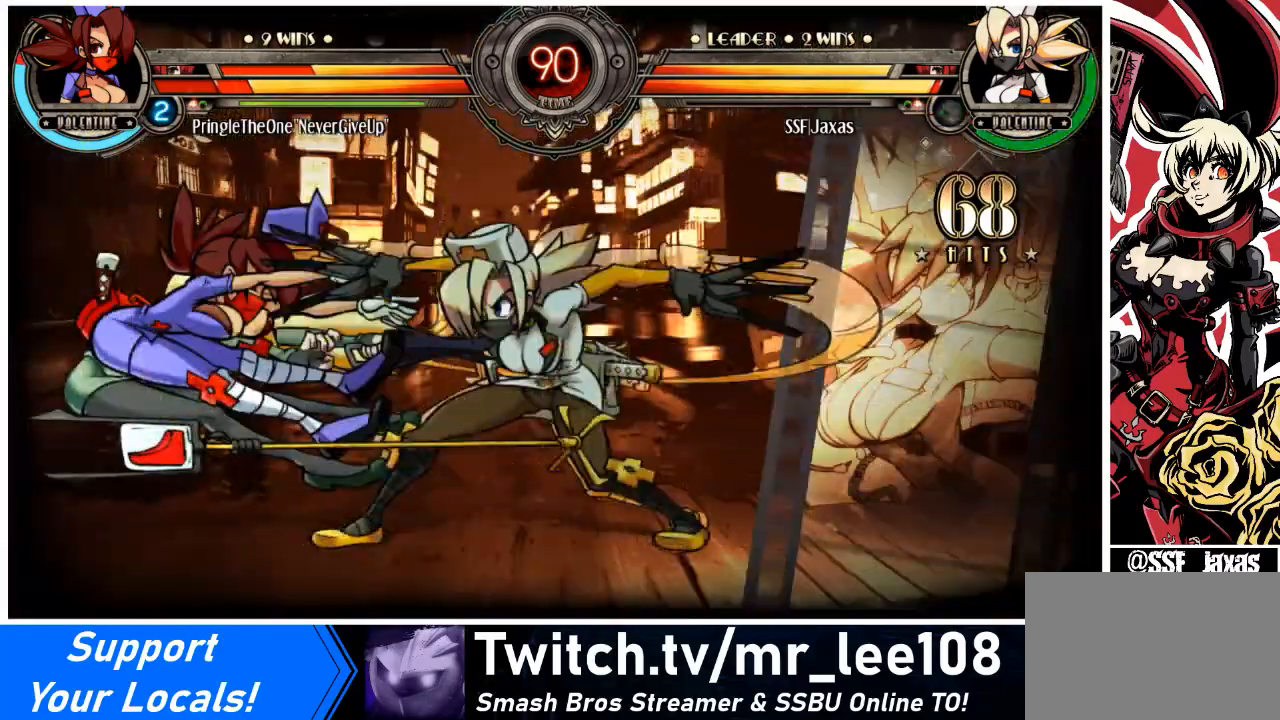
{"buttons": [], "events": []}
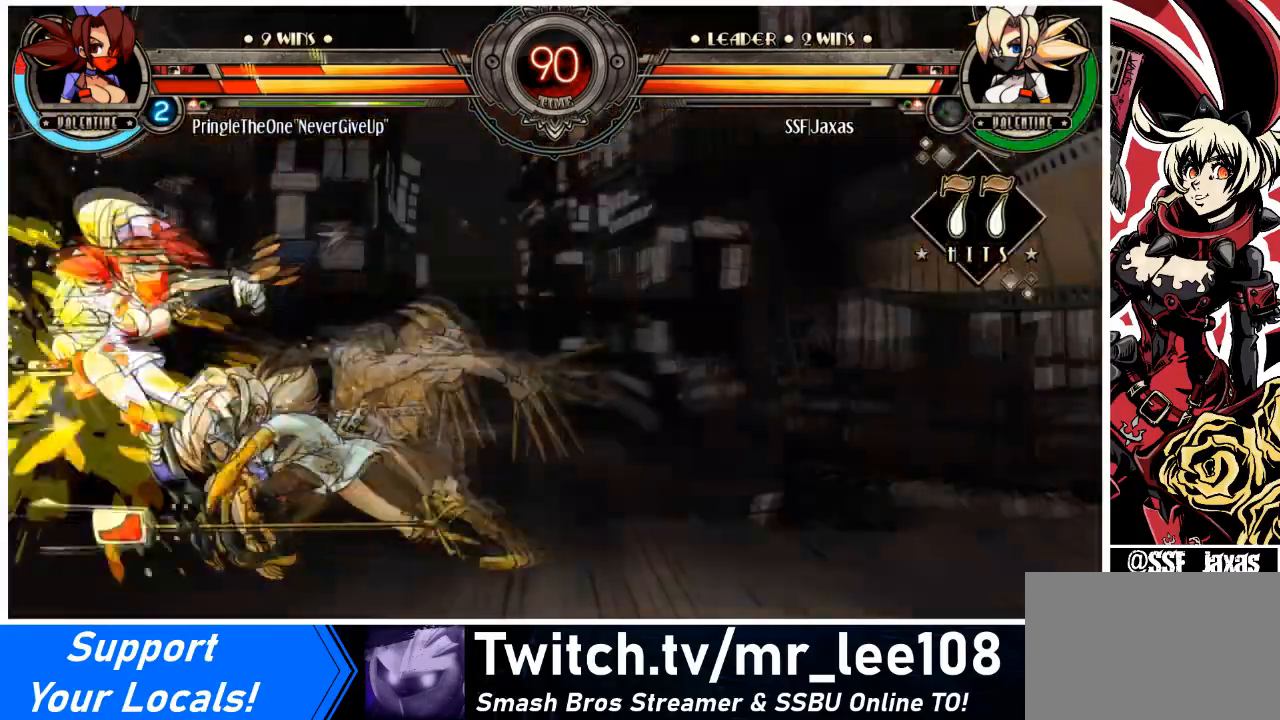
{"buttons": [], "events": [[167, "DPAD_DOWN", "down"], [167, "DPAD_RIGHT", "down"], [334, "DPAD_DOWN", "up"], [400, "DPAD_RIGHT", "up"]]}
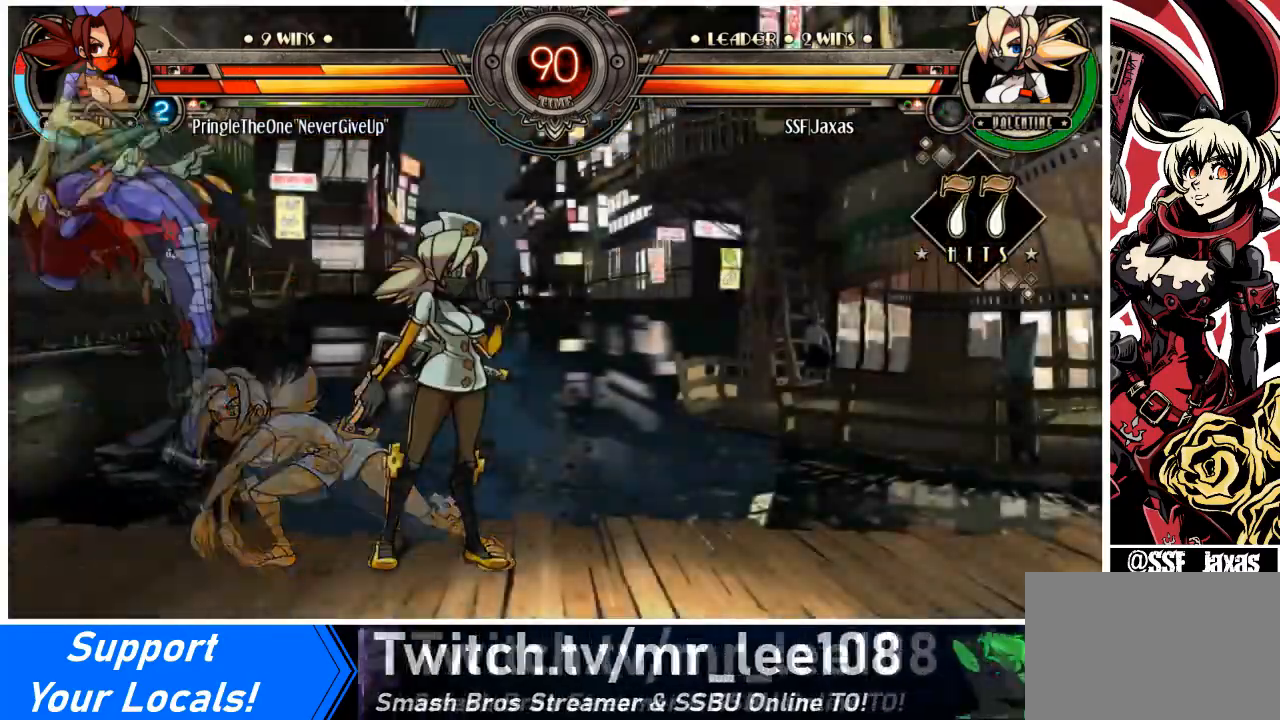
{"buttons": ["DPAD_LEFT"], "events": [[133, "DPAD_LEFT", "down"]]}
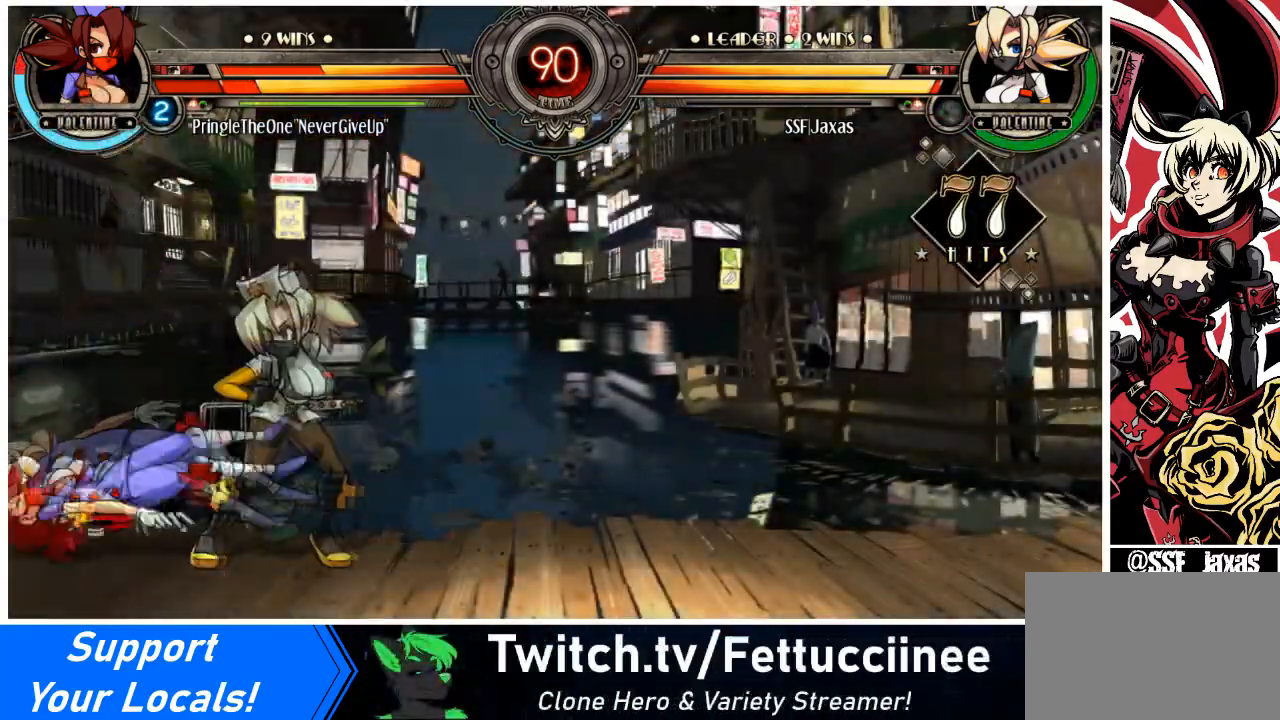
{"buttons": ["L1"], "events": [[167, "DPAD_LEFT", "up"], [500, "L1", "down"]]}
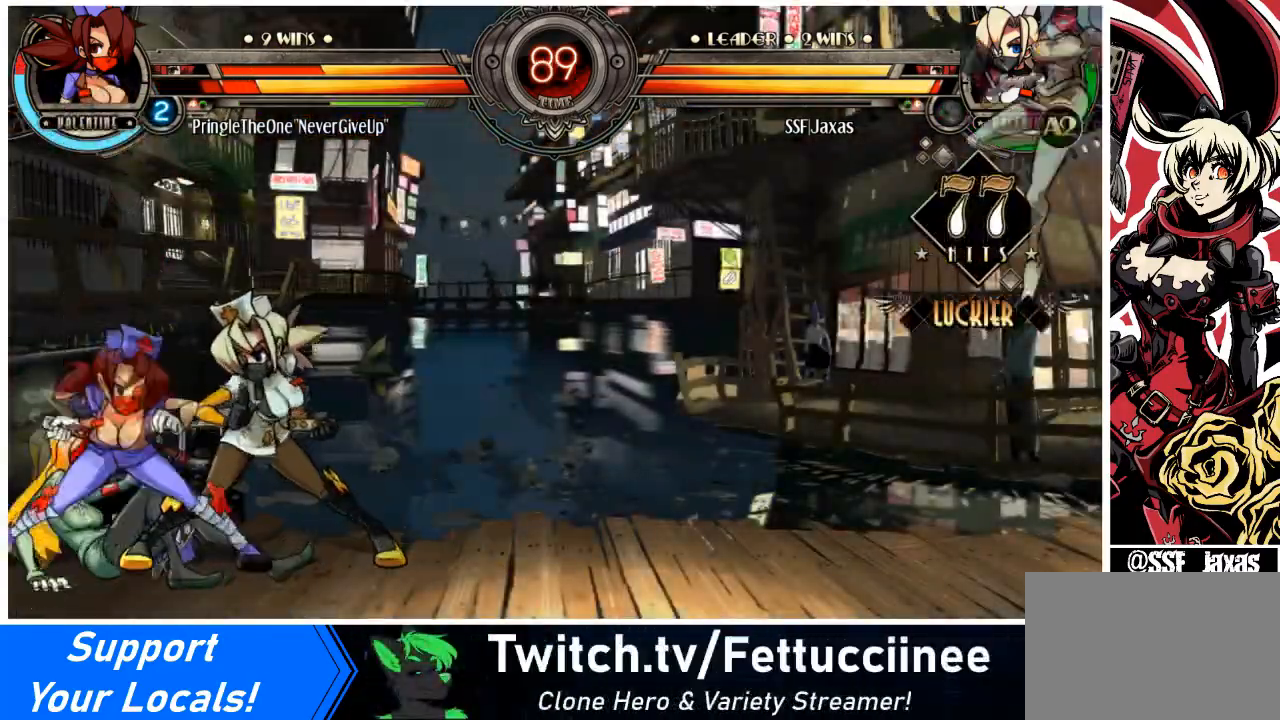
{"buttons": ["DPAD_RIGHT"], "events": [[134, "DPAD_RIGHT", "down"], [134, "L1", "up"], [201, "DPAD_RIGHT", "up"], [234, "DPAD_RIGHT", "down"], [334, "DPAD_LEFT", "down"], [368, "DPAD_RIGHT", "up"], [368, "TRIANGLE", "down"], [468, "DPAD_LEFT", "up"], [468, "DPAD_RIGHT", "down"], [468, "TRIANGLE", "up"]]}
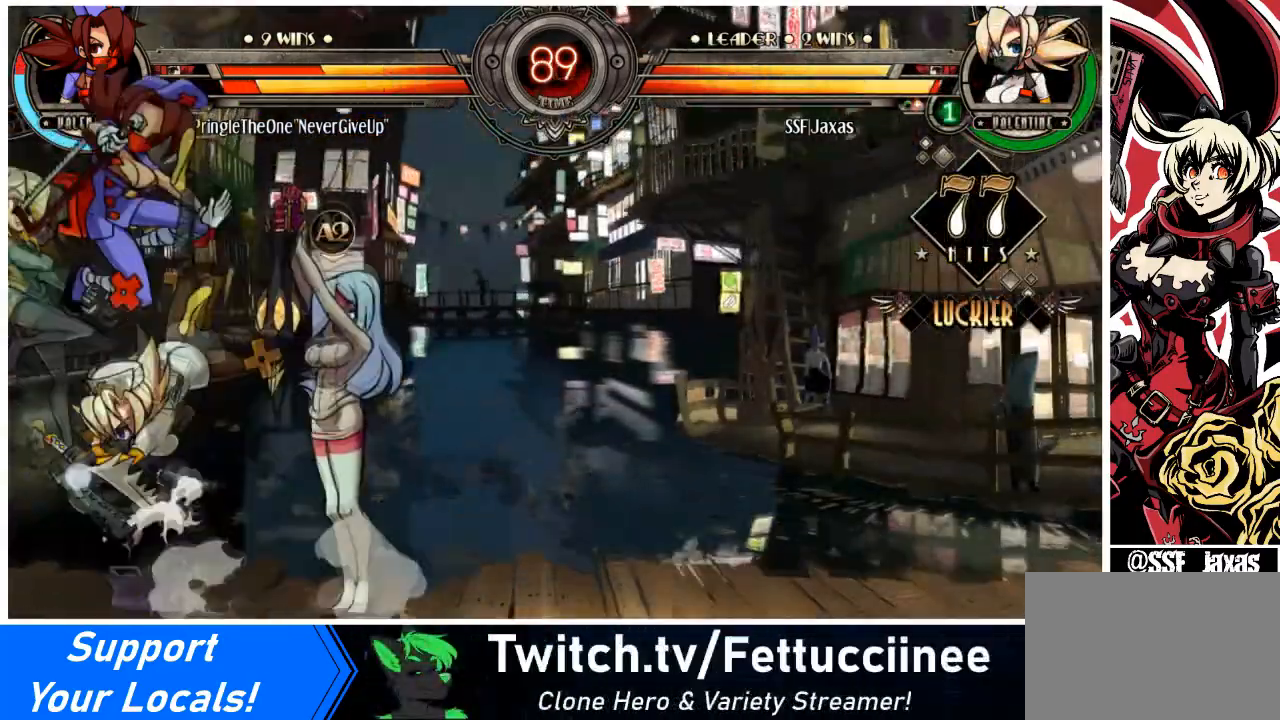
{"buttons": ["DPAD_RIGHT"], "events": [[67, "DPAD_DOWN", "down"], [167, "DPAD_DOWN", "up"]]}
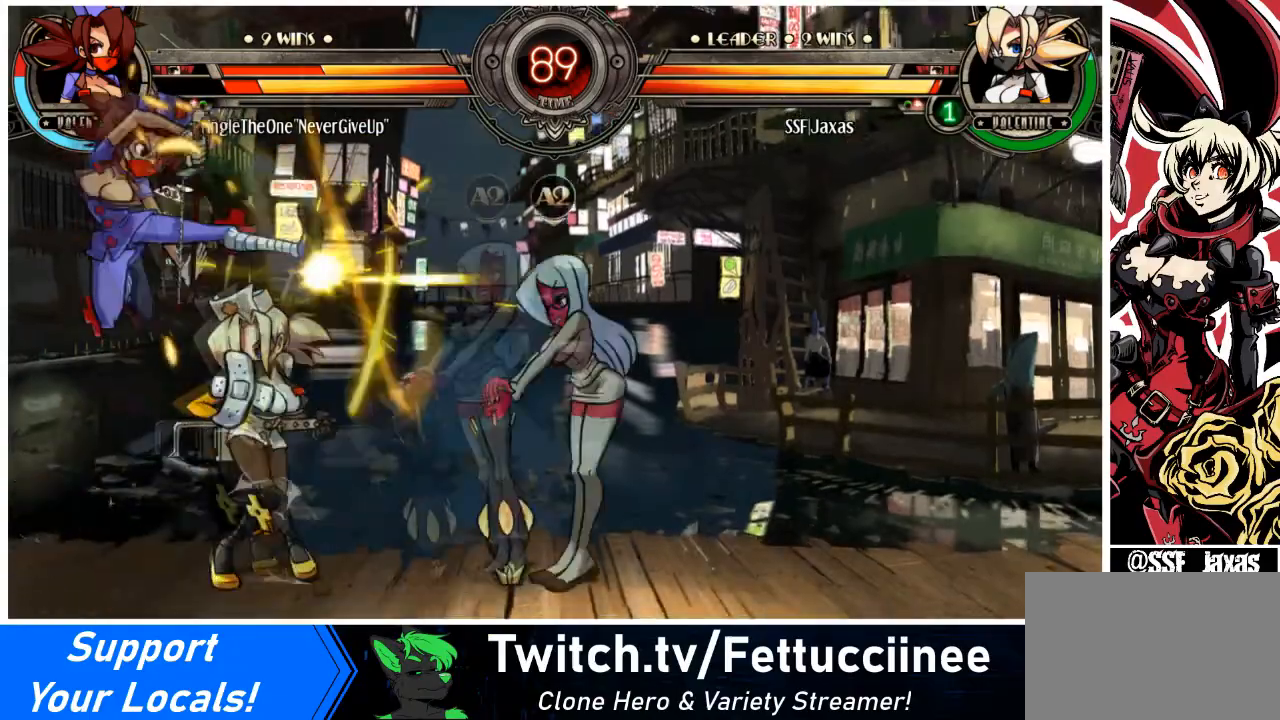
{"buttons": ["SQUARE"], "events": [[100, "SQUARE", "down"], [166, "DPAD_RIGHT", "up"], [200, "SQUARE", "up"], [433, "DPAD_RIGHT", "down"], [467, "SQUARE", "down"], [500, "DPAD_RIGHT", "up"]]}
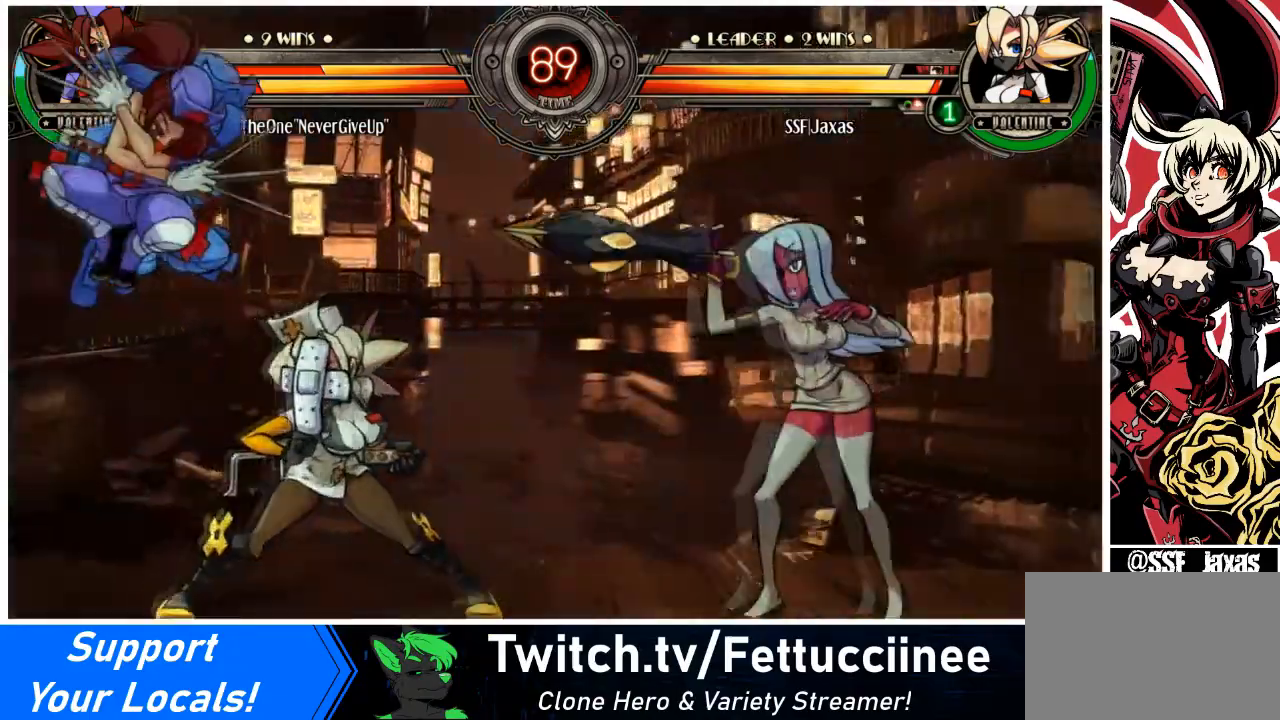
{"buttons": ["DPAD_DOWN", "DPAD_RIGHT"], "events": [[67, "SQUARE", "up"], [133, "SQUARE", "down"], [200, "SQUARE", "up"], [267, "DPAD_RIGHT", "down"], [334, "DPAD_DOWN", "down"]]}
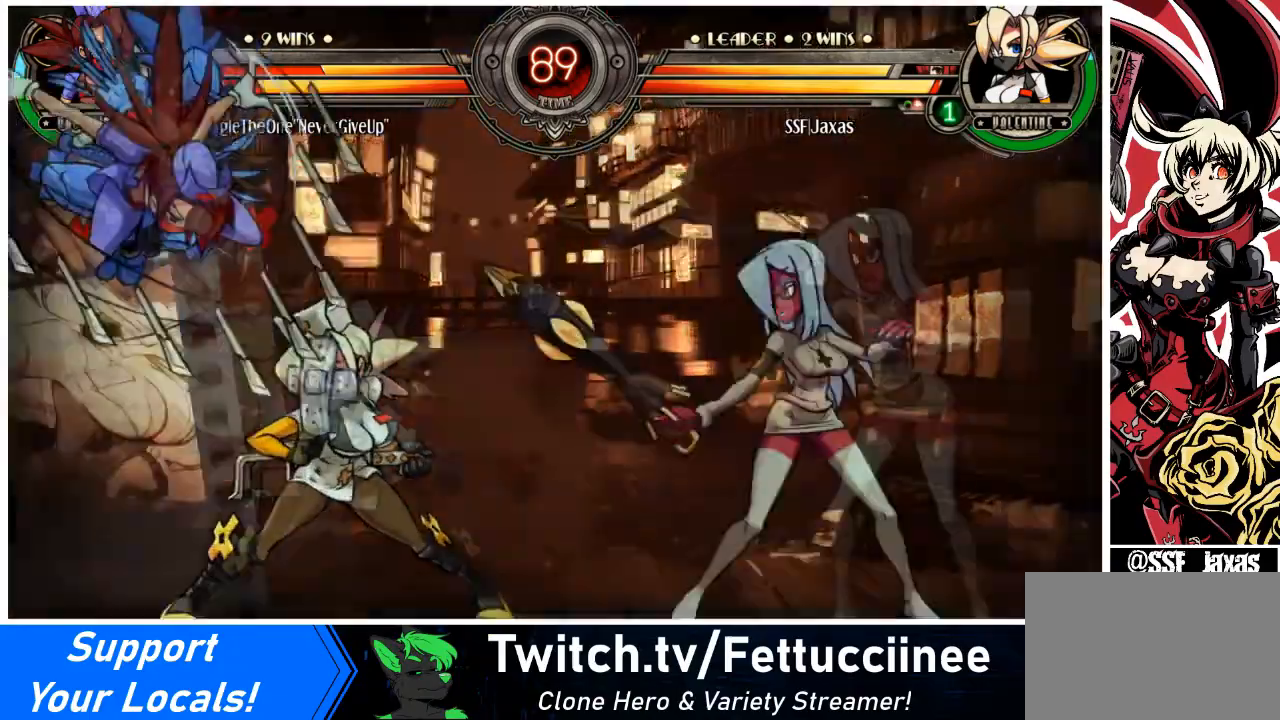
{"buttons": ["DPAD_RIGHT"], "events": [[467, "DPAD_DOWN", "up"]]}
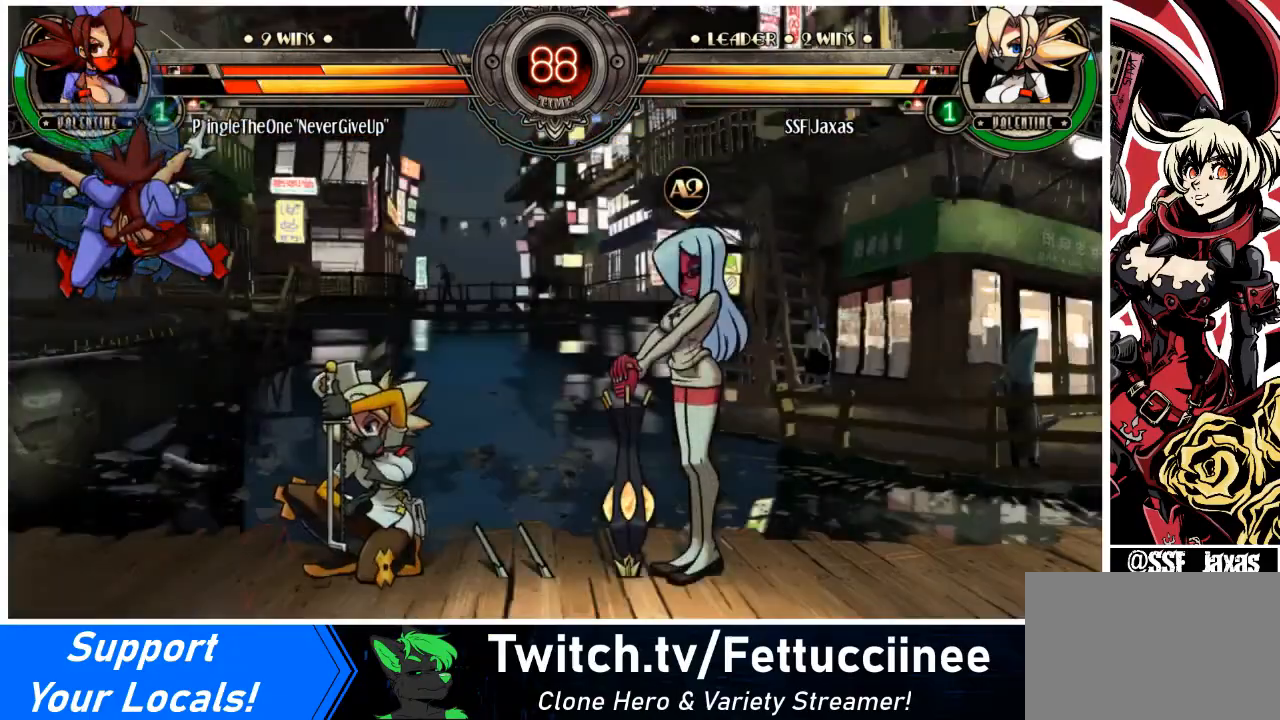
{"buttons": ["SQUARE"], "events": [[234, "SQUARE", "down"], [367, "SQUARE", "up"], [467, "SQUARE", "down"], [501, "DPAD_RIGHT", "up"]]}
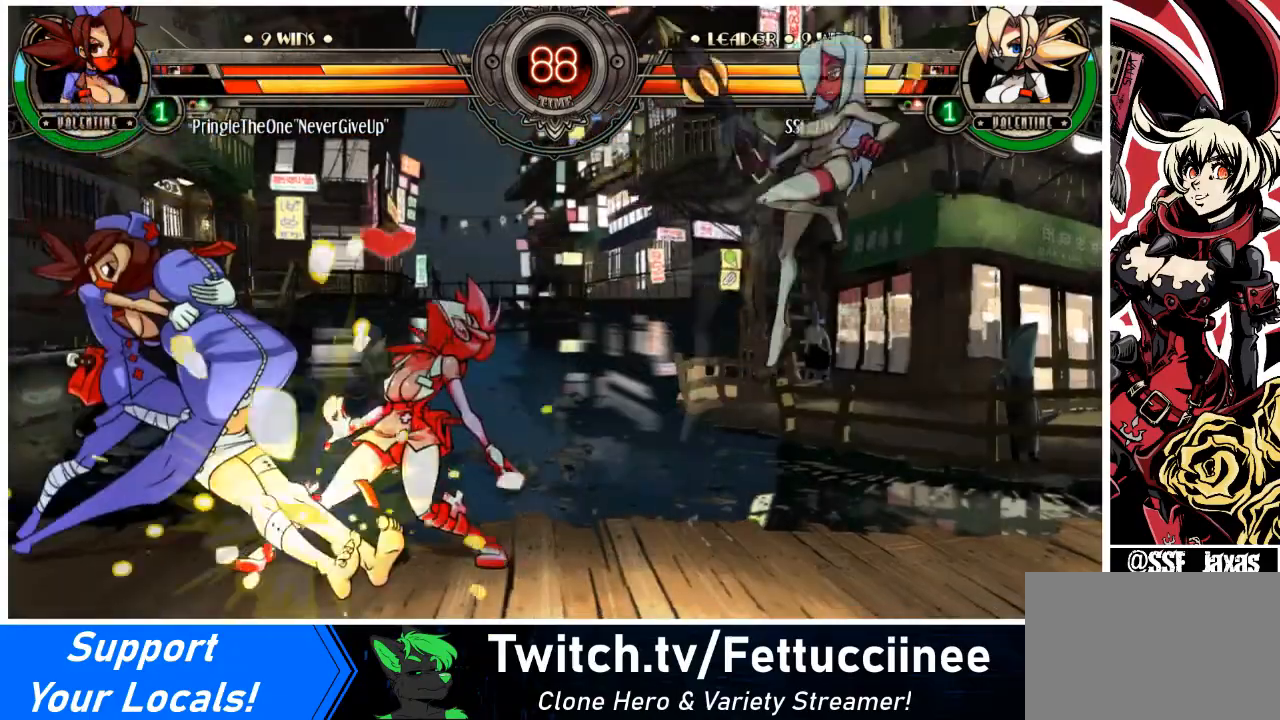
{"buttons": ["DPAD_DOWN", "DPAD_RIGHT"], "events": [[33, "SQUARE", "up"], [266, "TRIANGLE", "down"], [333, "TRIANGLE", "up"], [367, "DPAD_RIGHT", "down"], [400, "DPAD_DOWN", "down"]]}
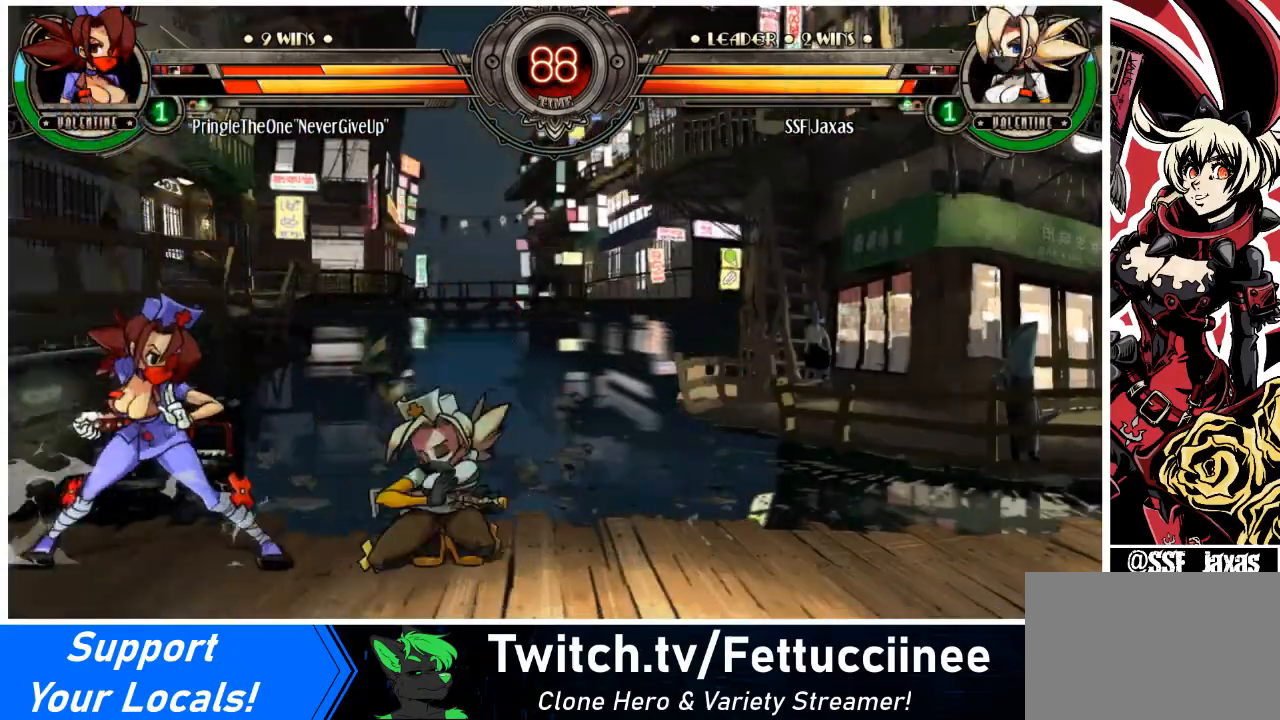
{"buttons": ["DPAD_DOWN", "DPAD_RIGHT"], "events": [[367, "SQUARE", "down"], [367, "TRIANGLE", "down"], [434, "TRIANGLE", "up"], [467, "SQUARE", "up"]]}
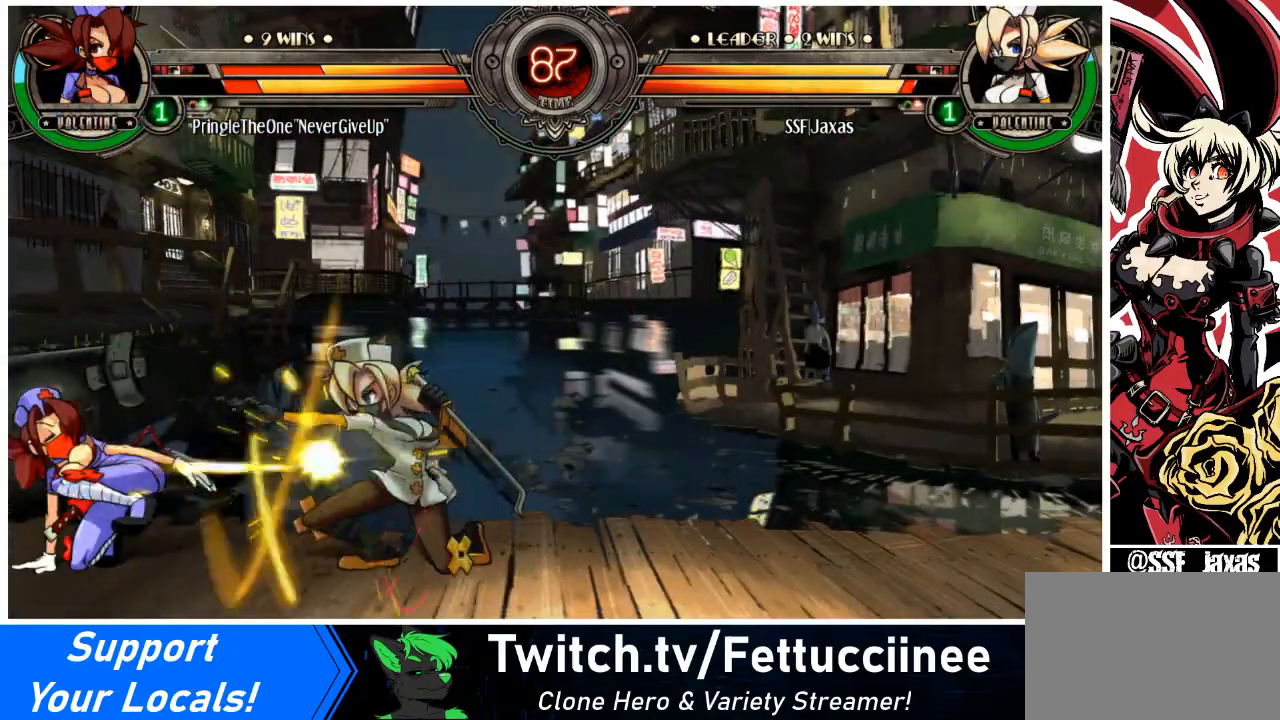
{"buttons": [], "events": [[133, "DPAD_DOWN", "up"], [166, "DPAD_RIGHT", "up"], [266, "DPAD_LEFT", "down"], [300, "DPAD_LEFT", "up"], [367, "DPAD_LEFT", "down"], [400, "SQUARE", "down"], [467, "DPAD_LEFT", "up"], [467, "SQUARE", "up"]]}
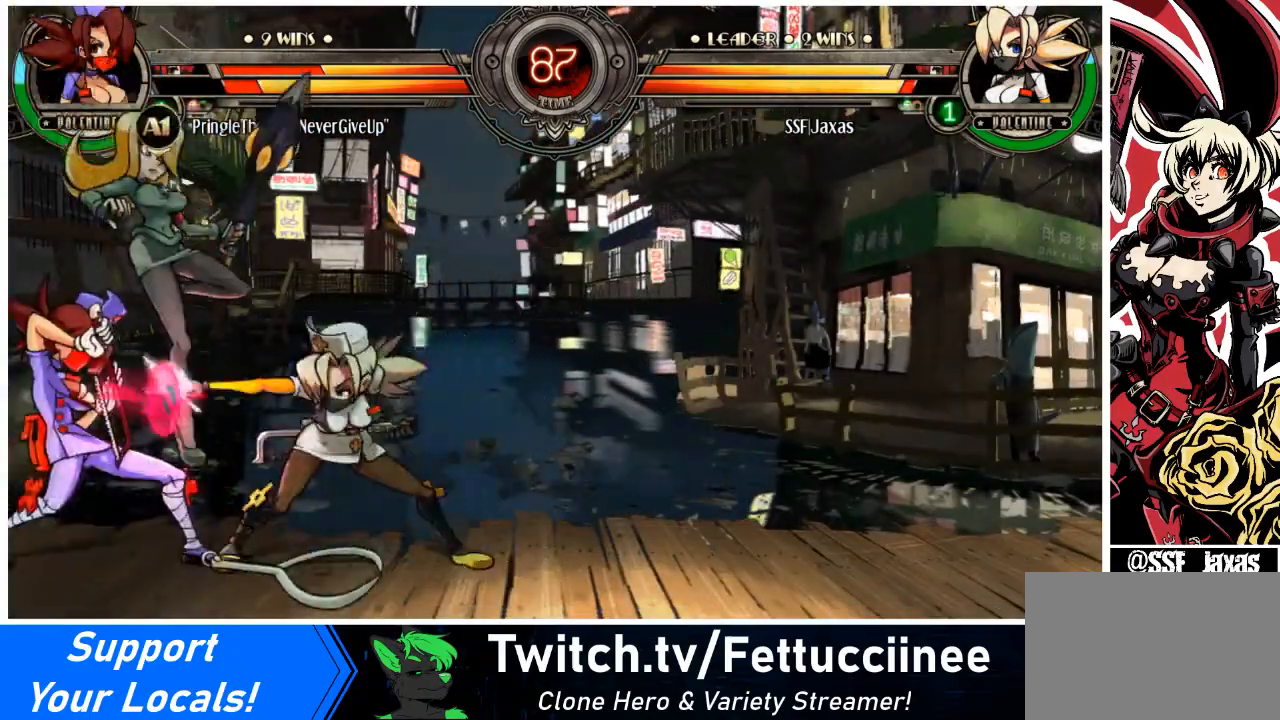
{"buttons": [], "events": [[33, "SQUARE", "down"], [133, "SQUARE", "up"], [234, "TRIANGLE", "down"], [367, "TRIANGLE", "up"]]}
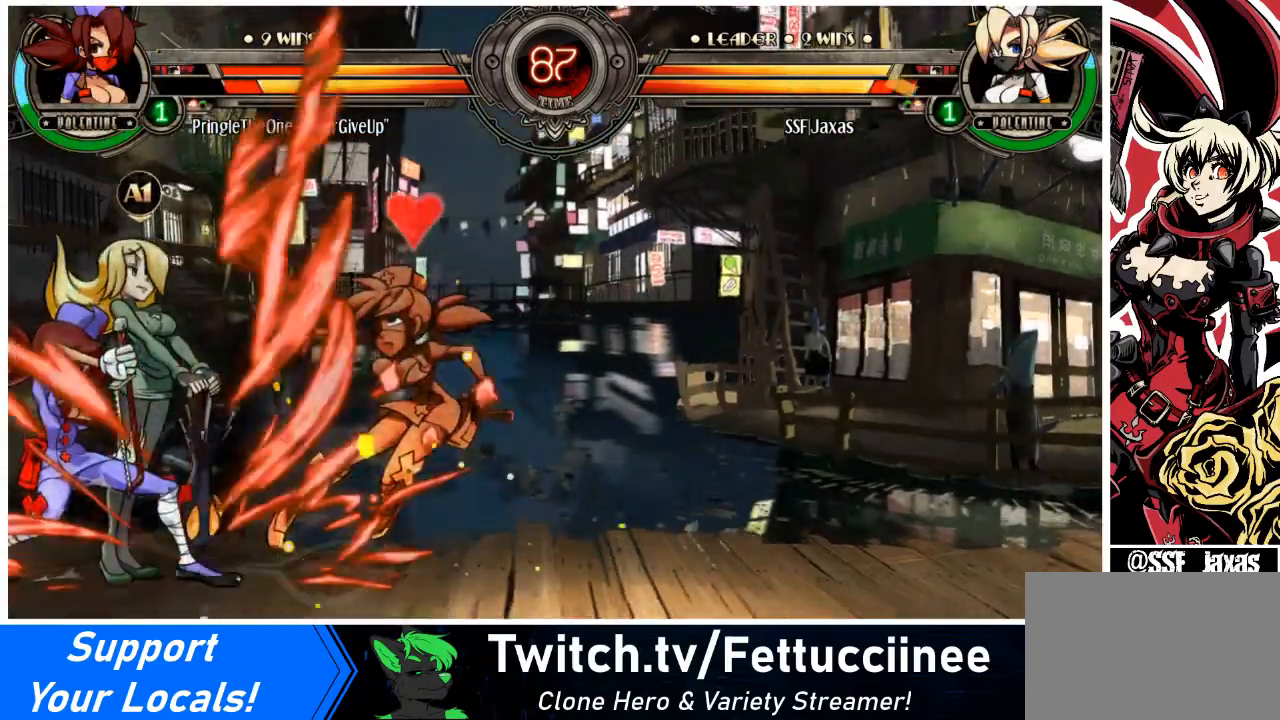
{"buttons": ["SQUARE", "TRIANGLE", "DPAD_RIGHT"], "events": [[100, "R2", "down"], [233, "R2", "up"], [300, "DPAD_RIGHT", "down"], [467, "TRIANGLE", "down"], [500, "SQUARE", "down"]]}
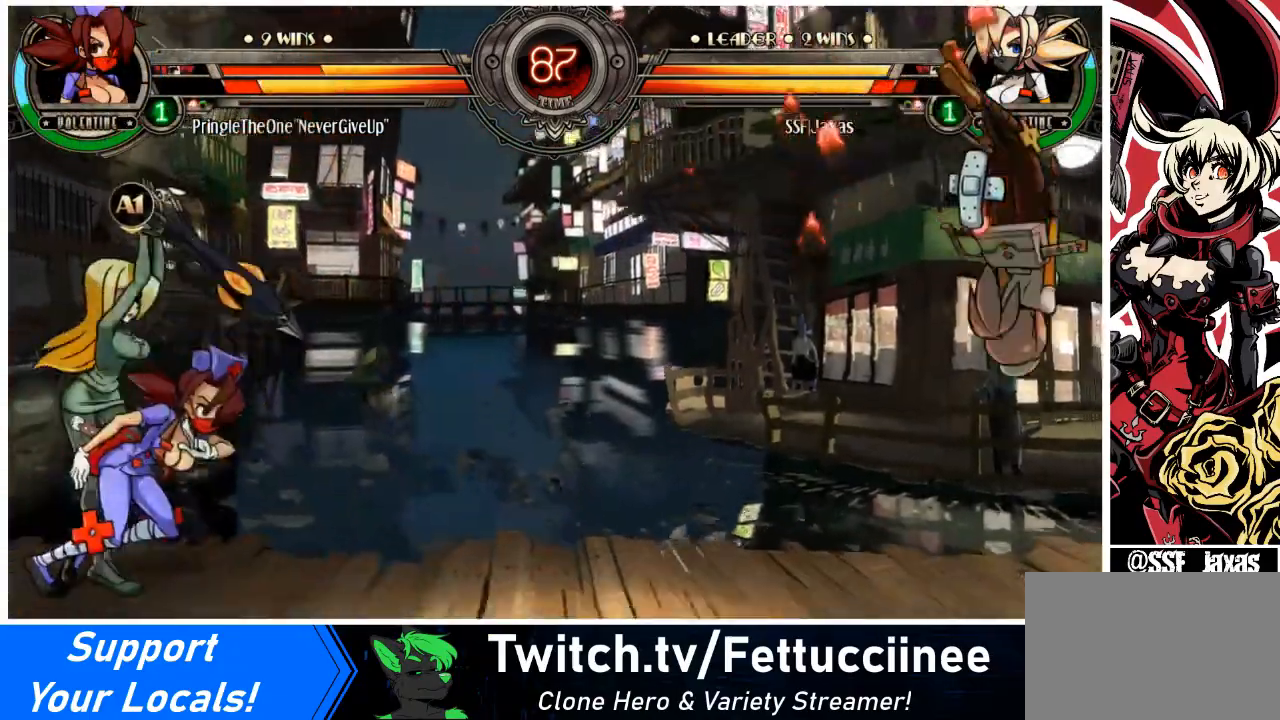
{"buttons": ["DPAD_RIGHT"], "events": [[100, "SQUARE", "up"], [100, "TRIANGLE", "up"], [200, "SQUARE", "down"], [200, "TRIANGLE", "down"], [267, "TRIANGLE", "up"], [300, "SQUARE", "up"]]}
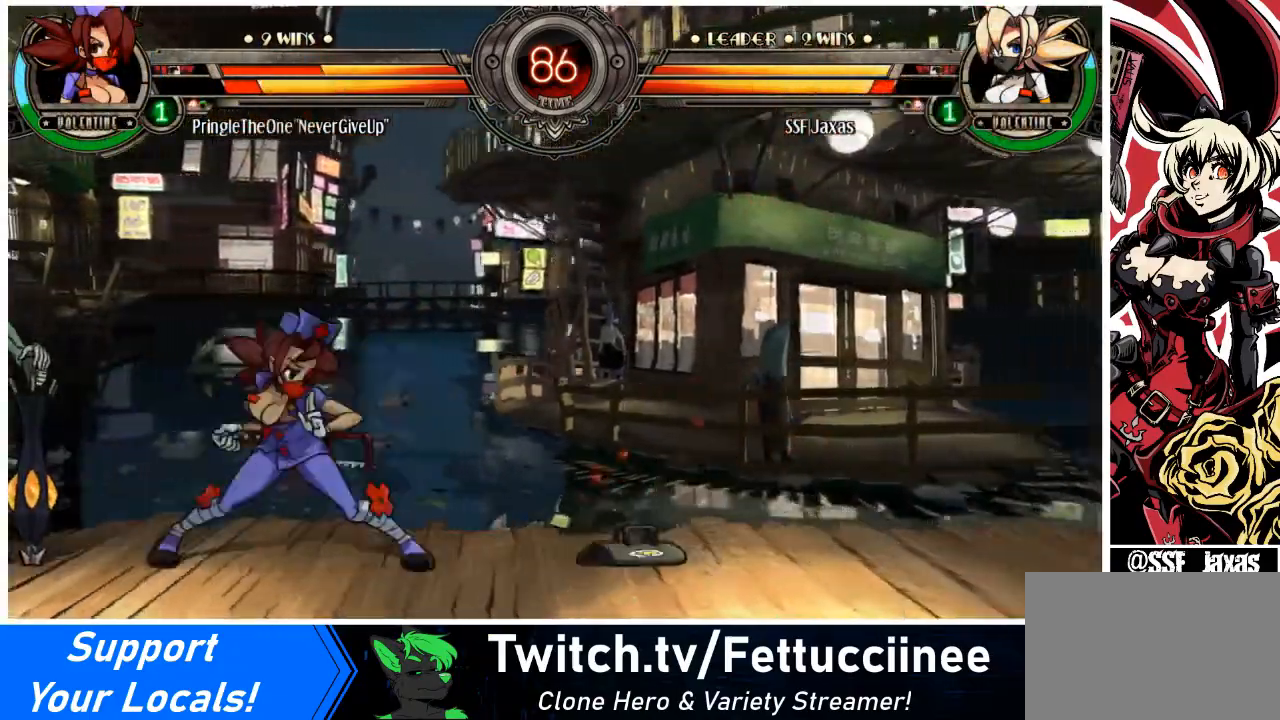
{"buttons": ["DPAD_RIGHT"], "events": [[368, "DPAD_UP", "down"], [501, "DPAD_UP", "up"]]}
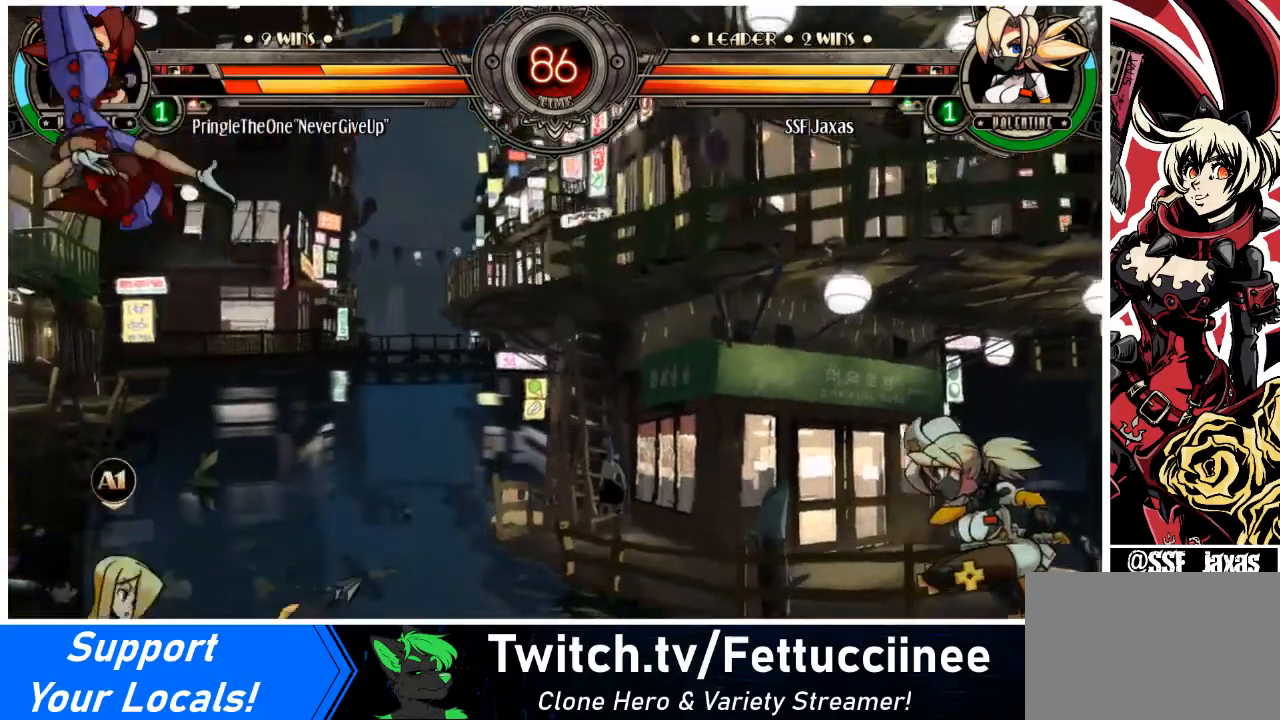
{"buttons": ["DPAD_UP"], "events": [[67, "DPAD_RIGHT", "up"], [334, "DPAD_LEFT", "down"], [400, "DPAD_UP", "down"], [501, "DPAD_LEFT", "up"]]}
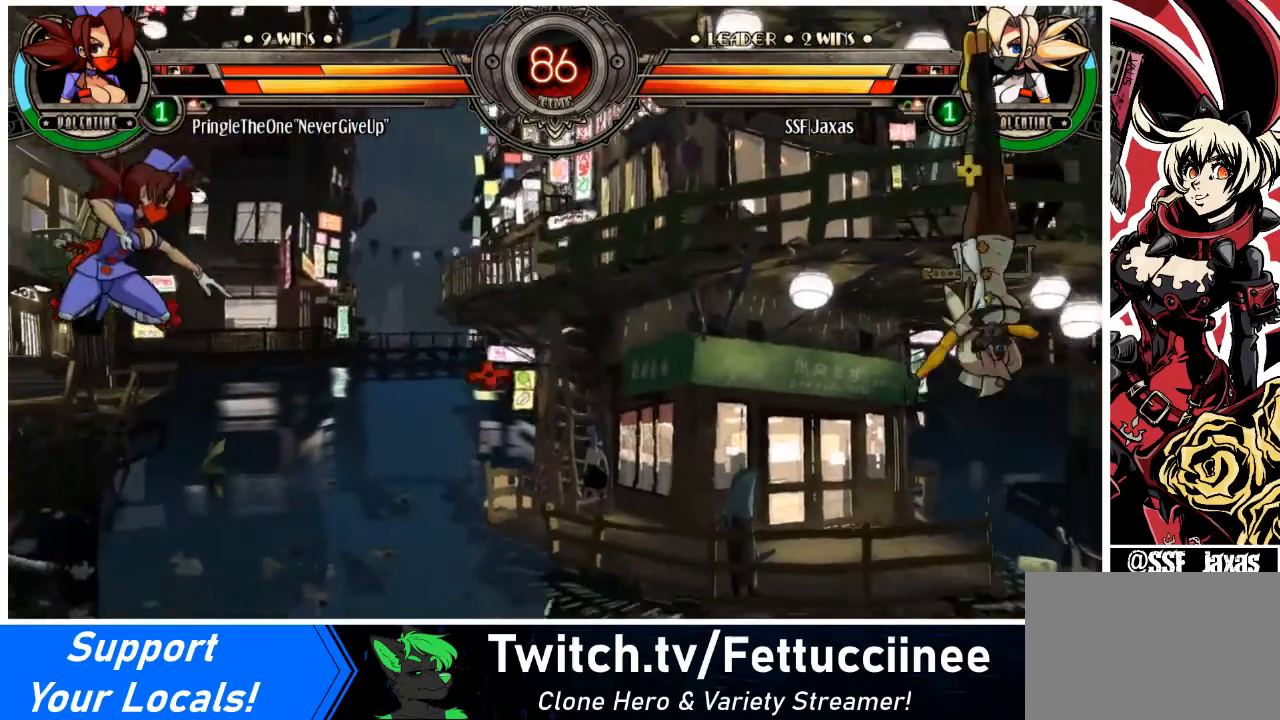
{"buttons": [], "events": [[33, "DPAD_UP", "up"], [100, "DPAD_DOWN", "down"], [133, "DPAD_LEFT", "down"], [166, "DPAD_DOWN", "up"], [166, "R1", "down"], [200, "DPAD_LEFT", "up"], [200, "R1", "up"]]}
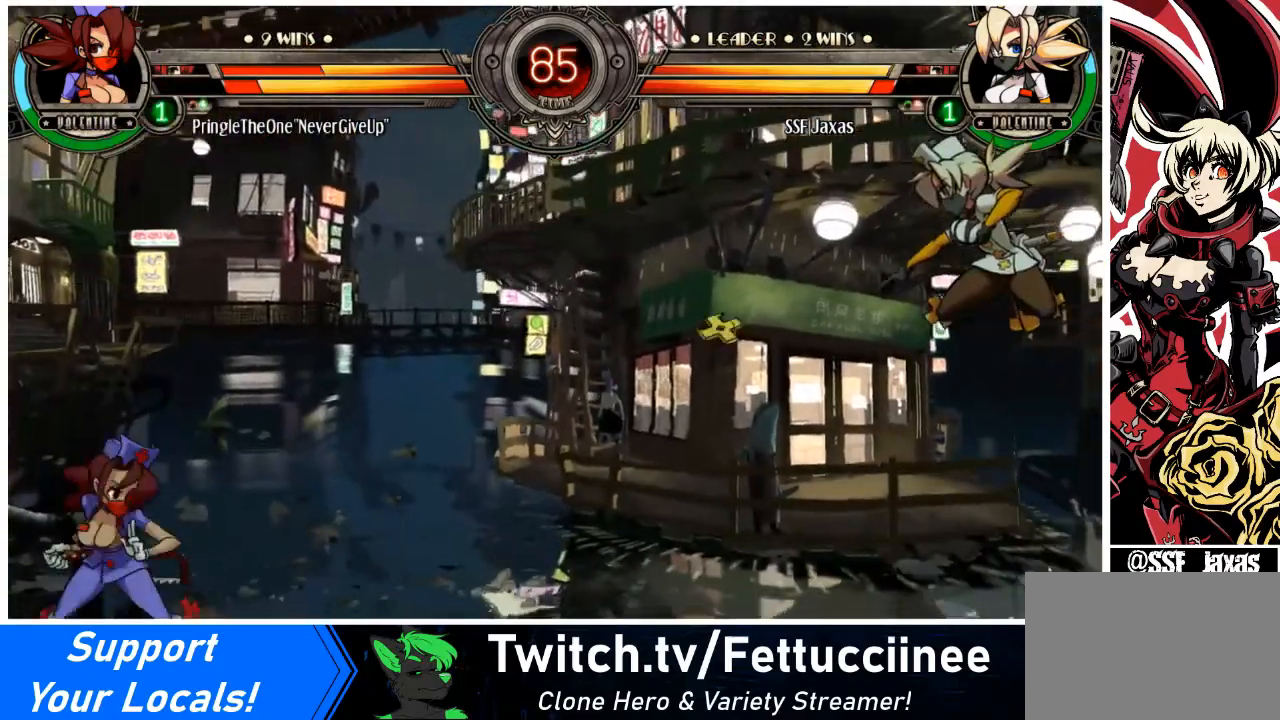
{"buttons": ["DPAD_LEFT"], "events": [[234, "DPAD_DOWN", "down"], [300, "DPAD_LEFT", "down"], [334, "DPAD_DOWN", "up"], [367, "R2", "down"], [400, "R2", "up"]]}
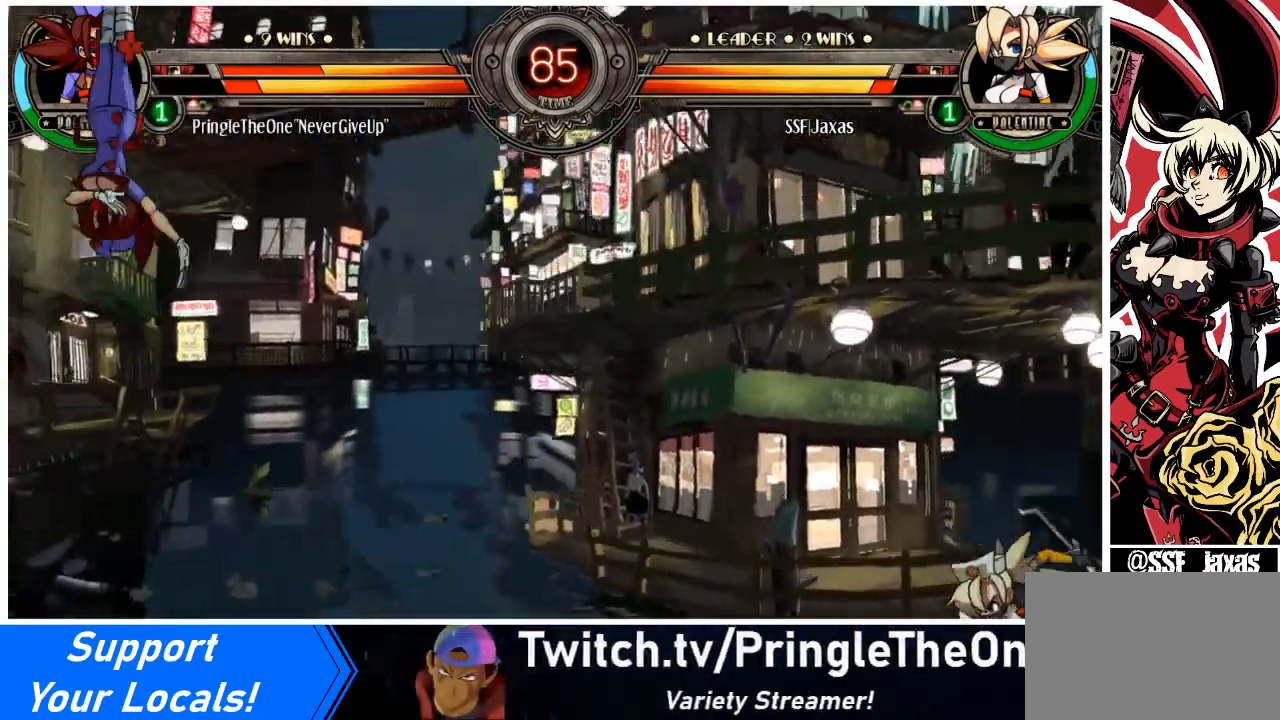
{"buttons": [], "events": [[34, "DPAD_LEFT", "up"]]}
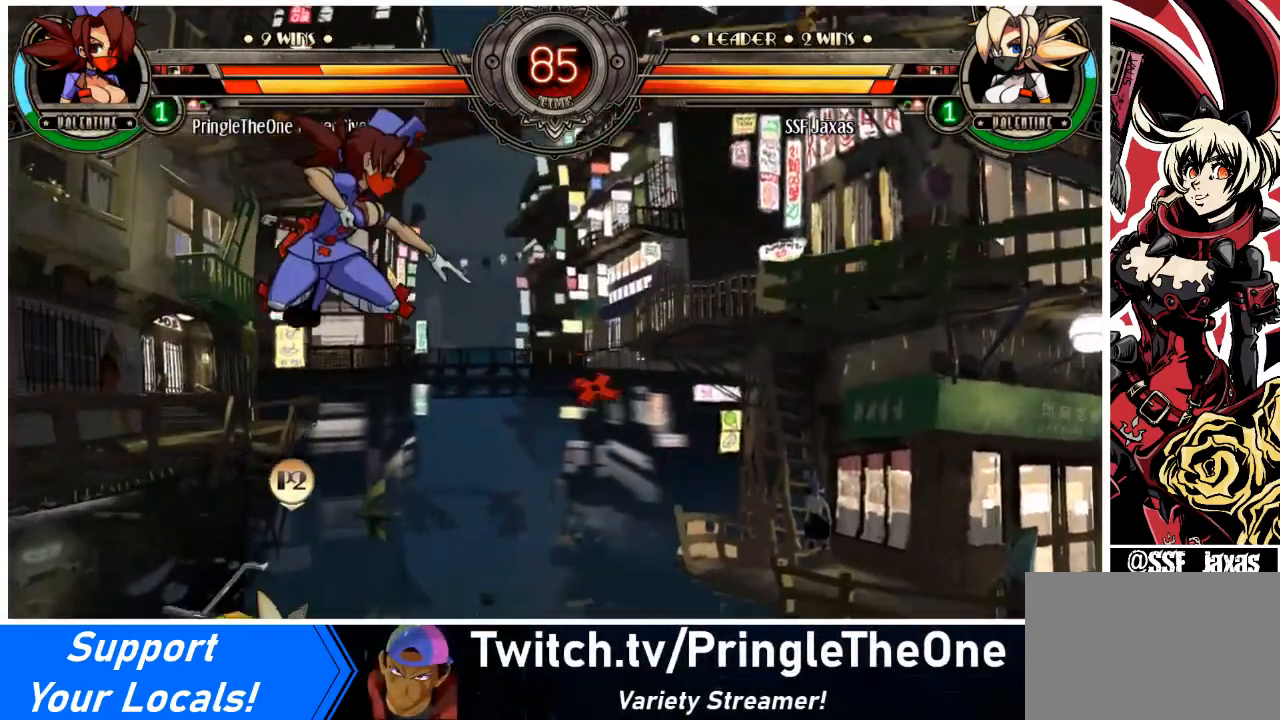
{"buttons": ["SQUARE"], "events": [[67, "DPAD_RIGHT", "down"], [167, "DPAD_RIGHT", "up"], [400, "SQUARE", "down"]]}
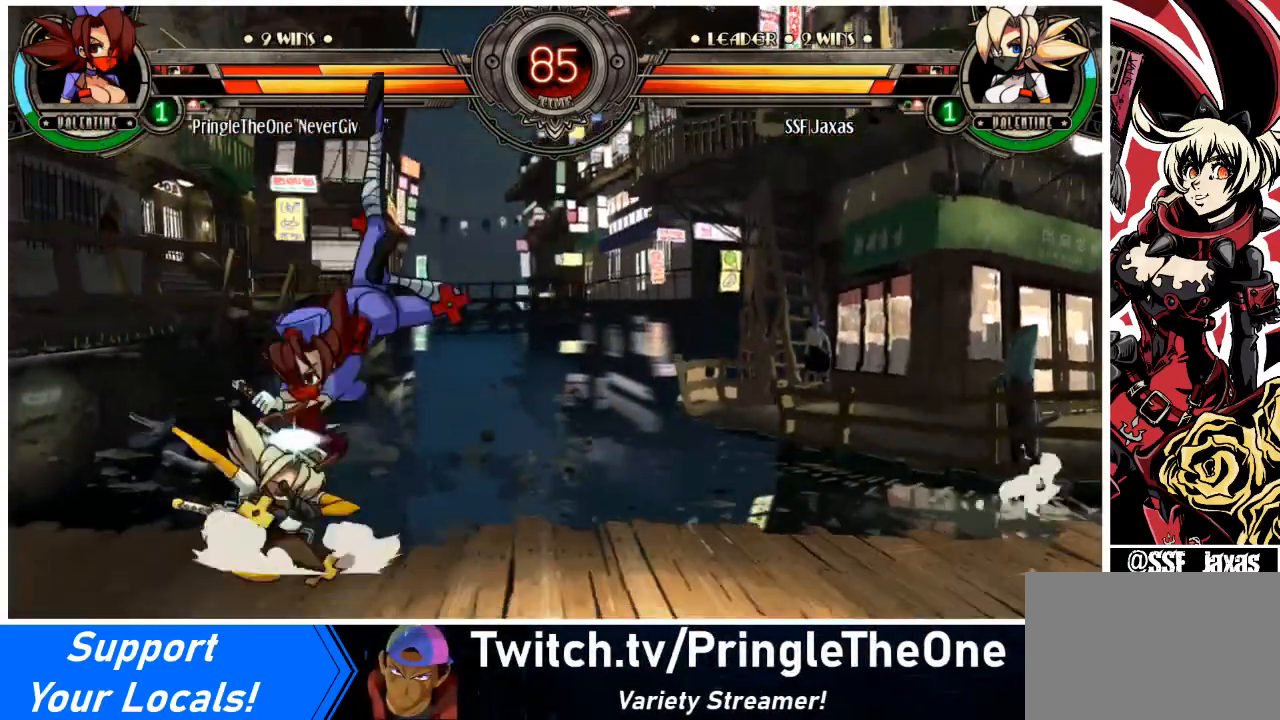
{"buttons": ["DPAD_DOWN", "DPAD_LEFT"], "events": [[67, "SQUARE", "up"], [134, "SQUARE", "down"], [200, "SQUARE", "up"], [267, "SQUARE", "down"], [367, "DPAD_LEFT", "down"], [367, "SQUARE", "up"], [401, "DPAD_DOWN", "down"]]}